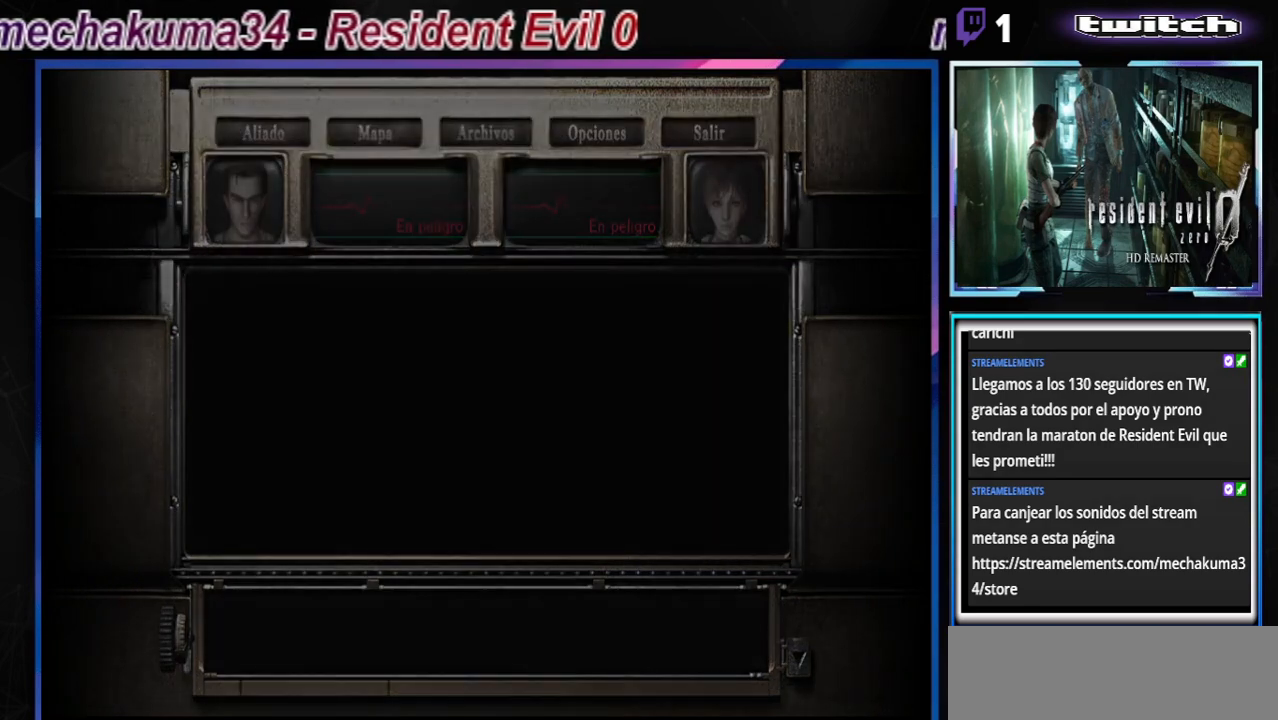
Gameplay with a controller (Xbox layout); each line is a JSON object with the inputs held at the frame after it. "events" lists button and stick changes between this image and that frame as [ms after this image, input, new state], when the widget could be followed in between. Not read: L3 R3 right_stick.
{"buttons": [], "left_stick": "up", "events": [[33, "A", "down"], [100, "A", "up"], [200, "A", "down"], [267, "A", "up"], [367, "A", "down"], [400, "A", "up"]]}
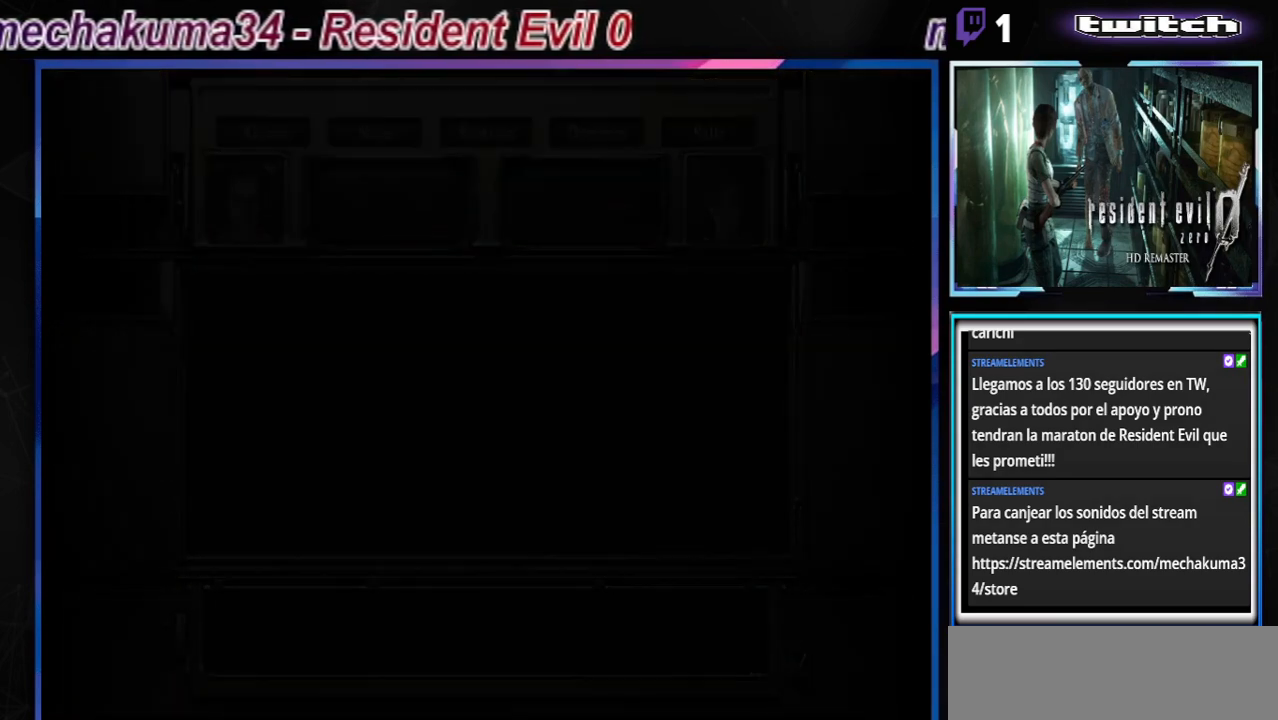
{"buttons": [], "left_stick": "up", "events": [[133, "A", "down"], [200, "A", "up"], [300, "A", "down"], [367, "A", "up"]]}
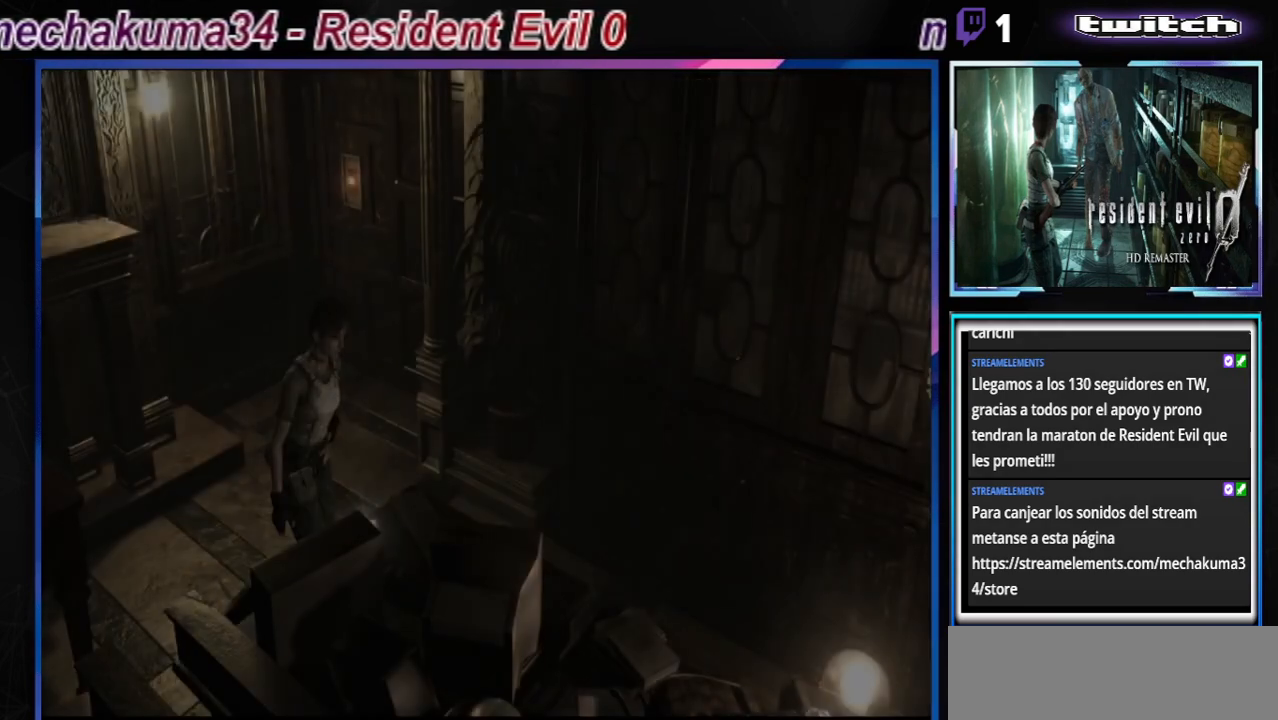
{"buttons": ["A"], "left_stick": "center", "events": [[300, "A", "down"], [333, "A", "up"], [400, "left_stick", "right"], [500, "A", "down"], [500, "left_stick", "center"]]}
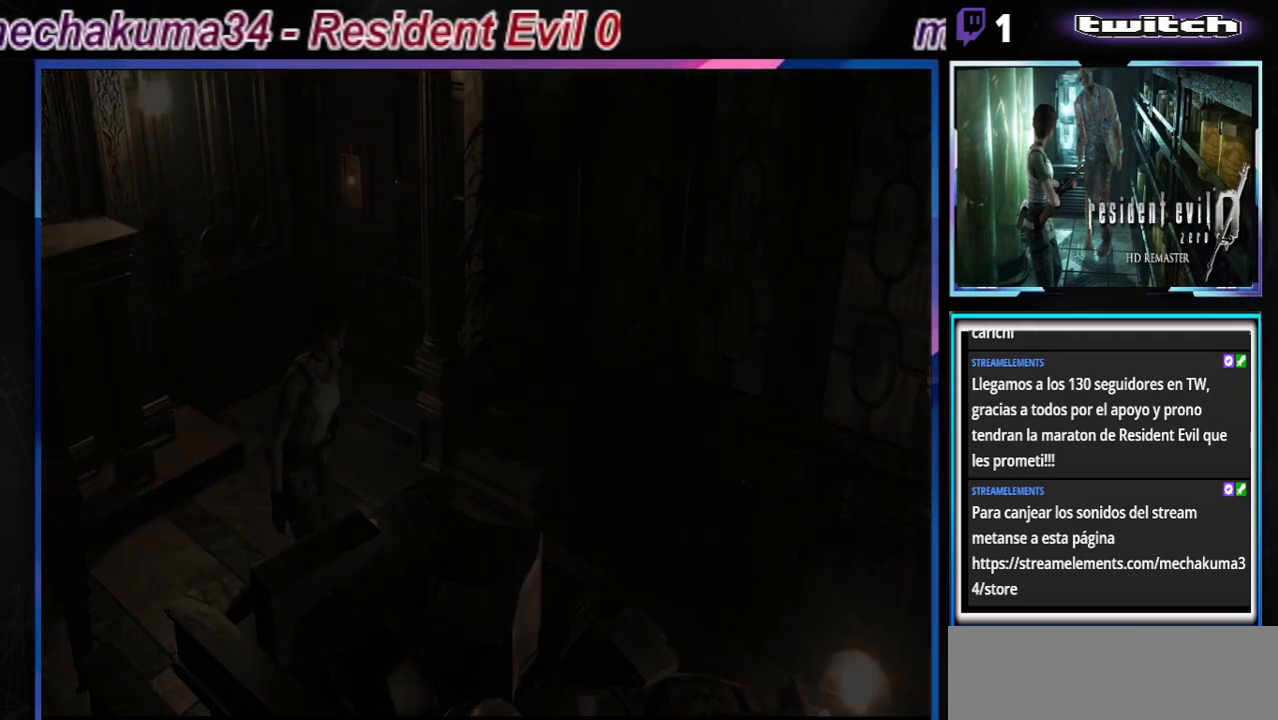
{"buttons": [], "left_stick": "center", "events": [[100, "A", "up"], [233, "A", "down"], [333, "A", "up"]]}
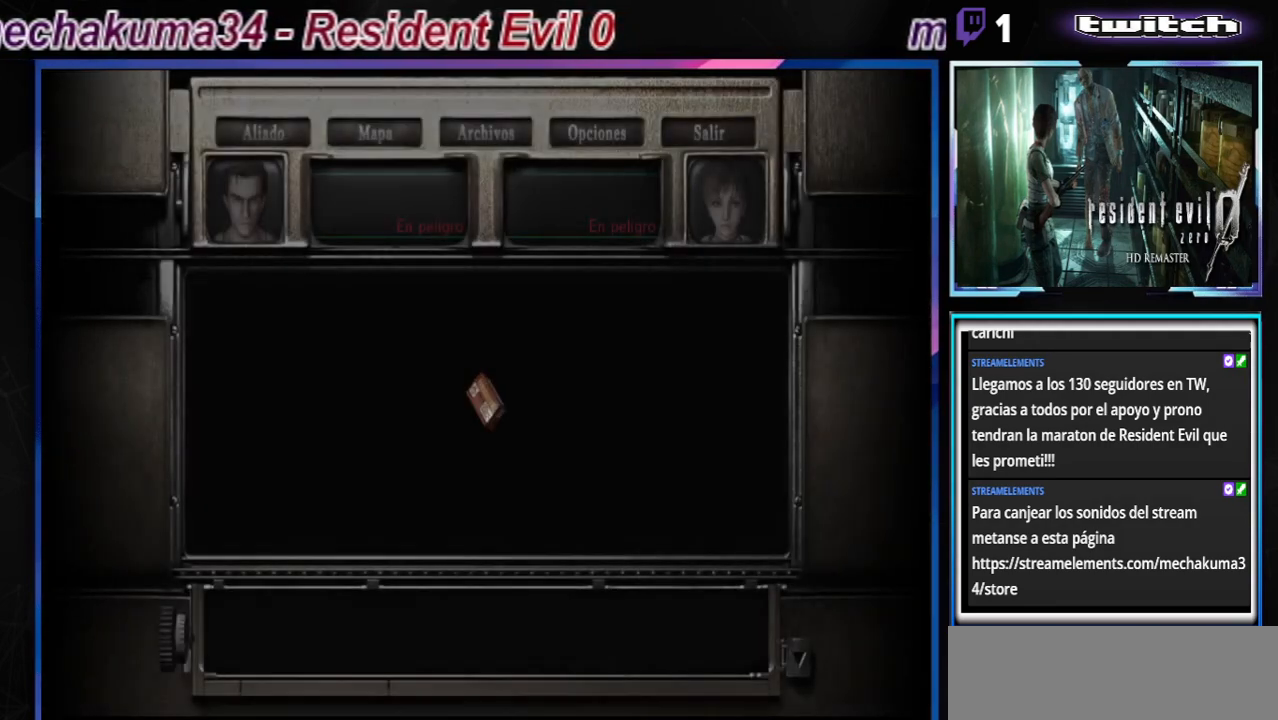
{"buttons": ["A"], "left_stick": "center", "events": [[433, "A", "down"]]}
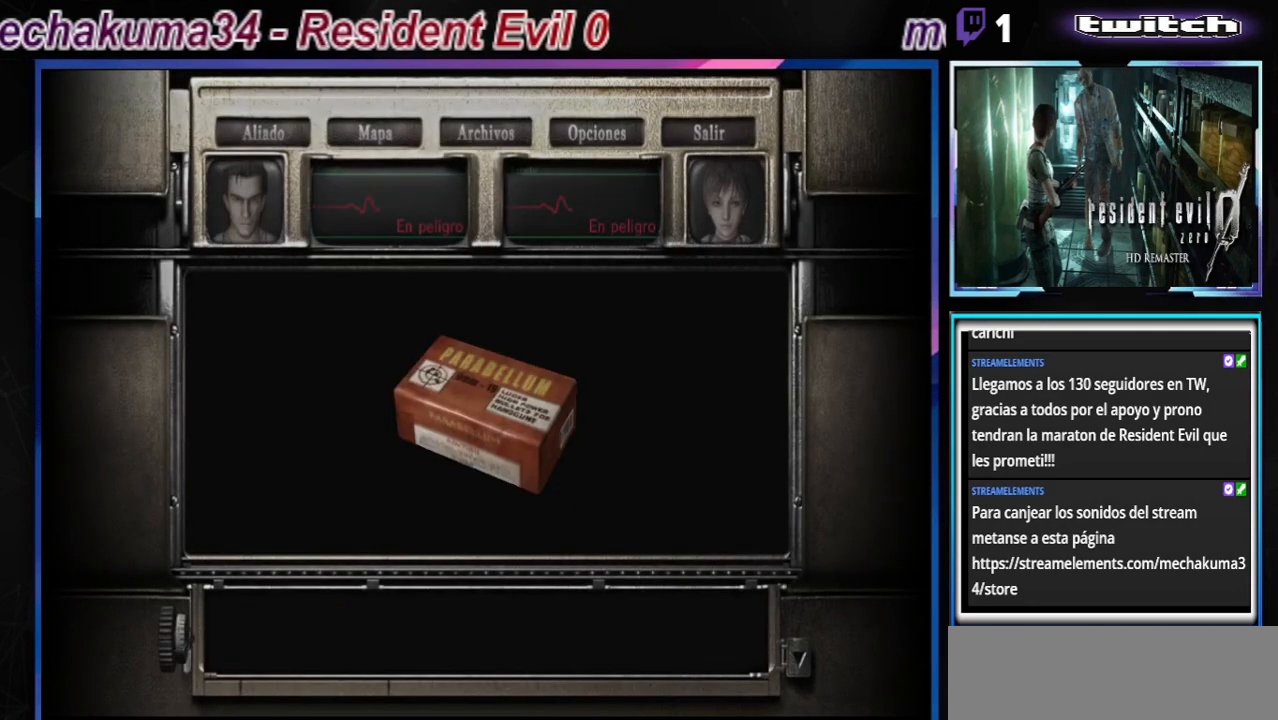
{"buttons": [], "left_stick": "center", "events": [[67, "A", "up"], [133, "A", "down"], [300, "A", "up"]]}
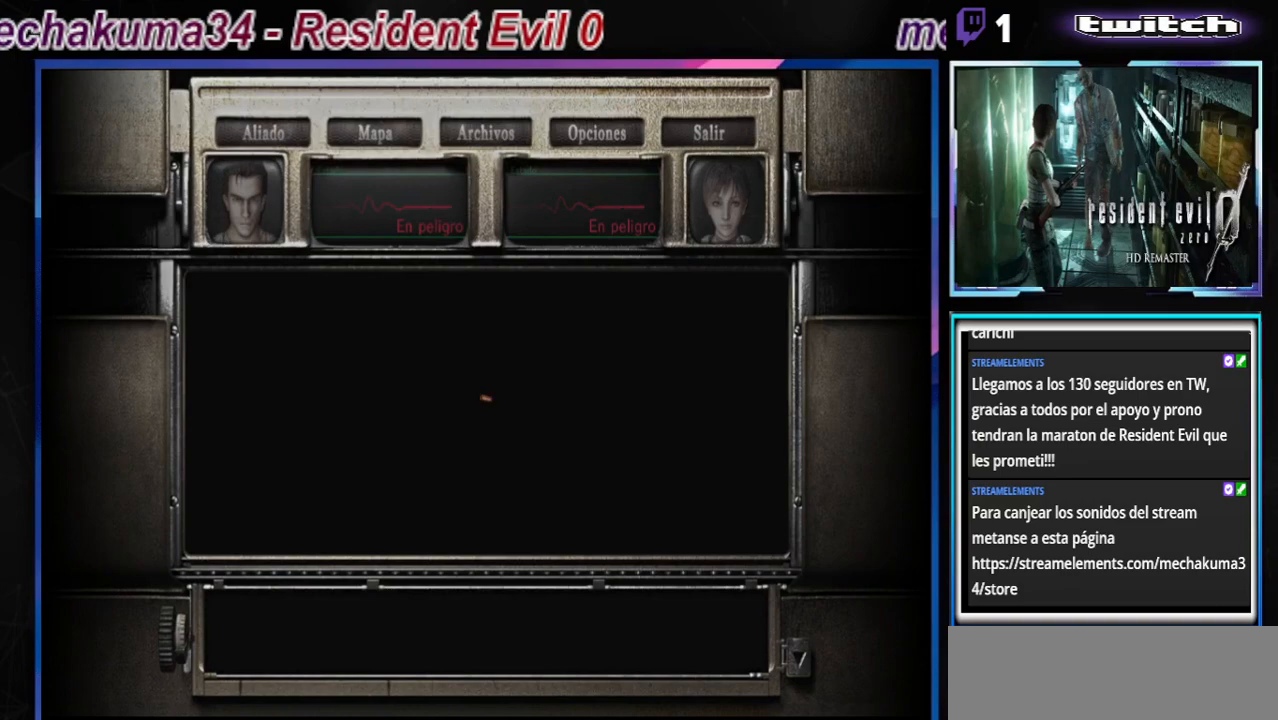
{"buttons": [], "left_stick": "center", "events": [[33, "X", "down"], [133, "X", "up"], [267, "X", "down"], [333, "X", "up"]]}
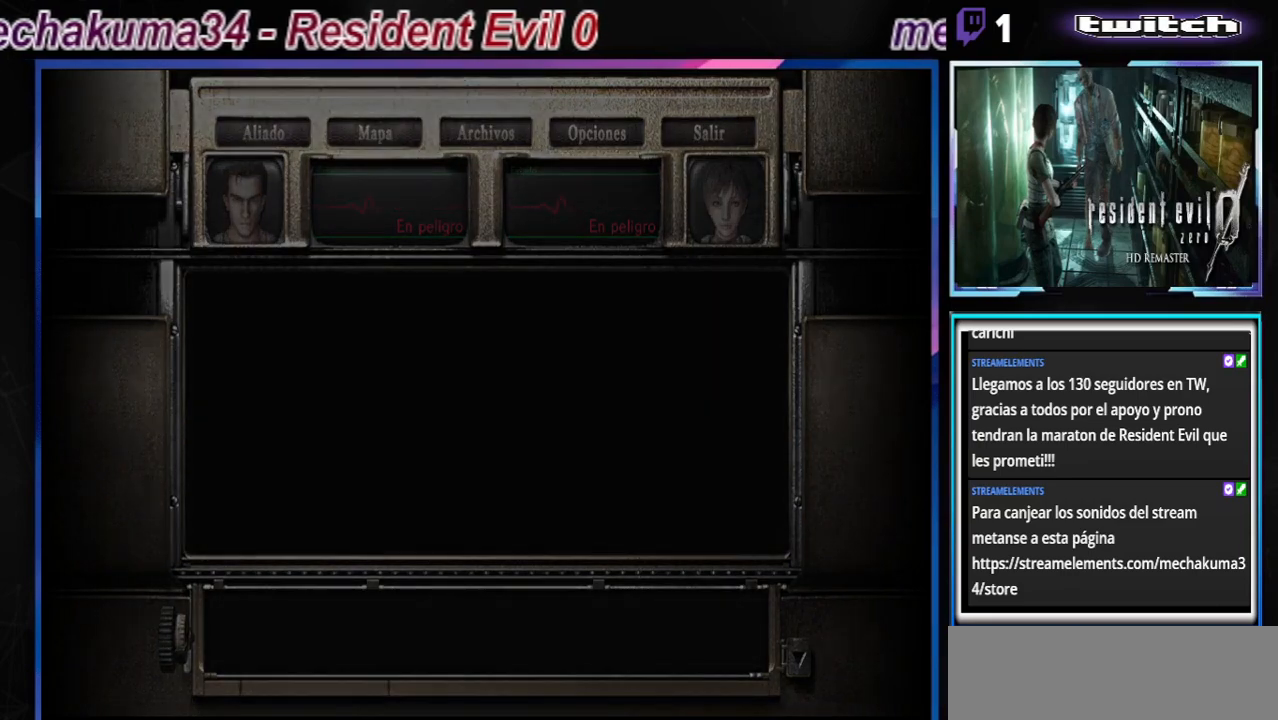
{"buttons": [], "left_stick": "center", "events": [[133, "X", "down"], [267, "X", "up"]]}
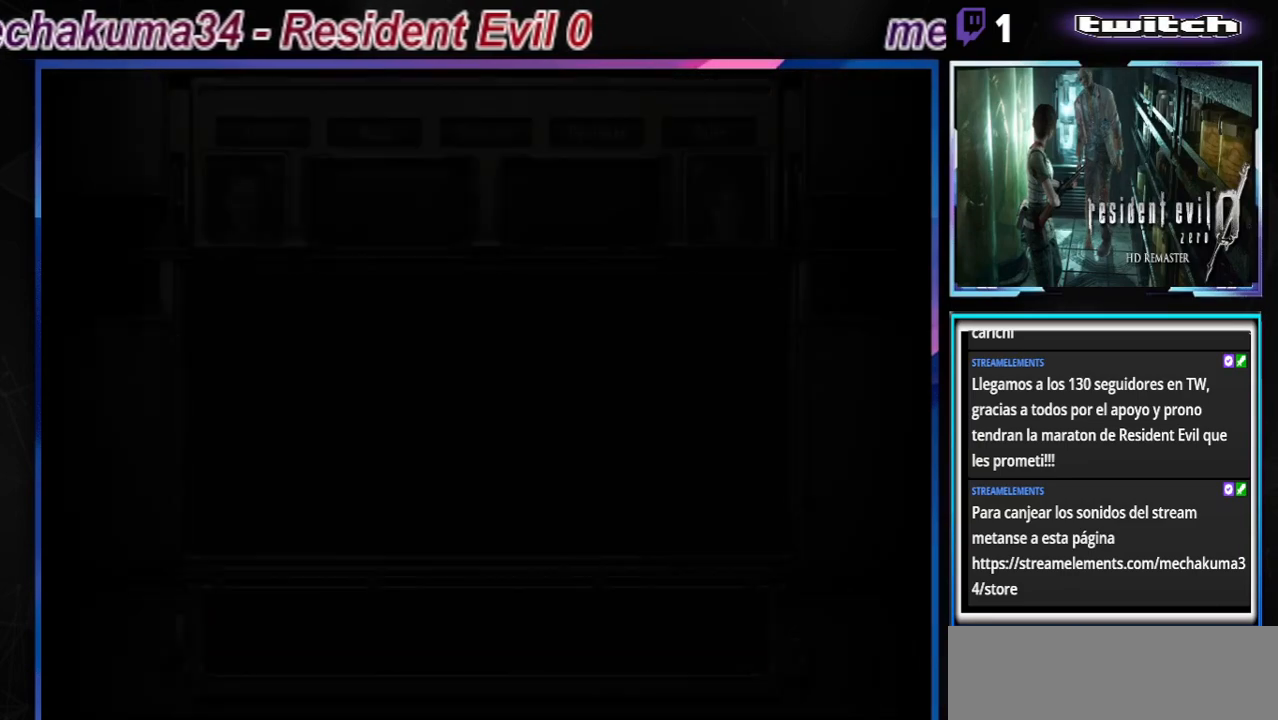
{"buttons": [], "left_stick": "up", "events": [[167, "X", "down"], [300, "X", "up"], [400, "X", "down"], [467, "left_stick", "up"], [500, "X", "up"]]}
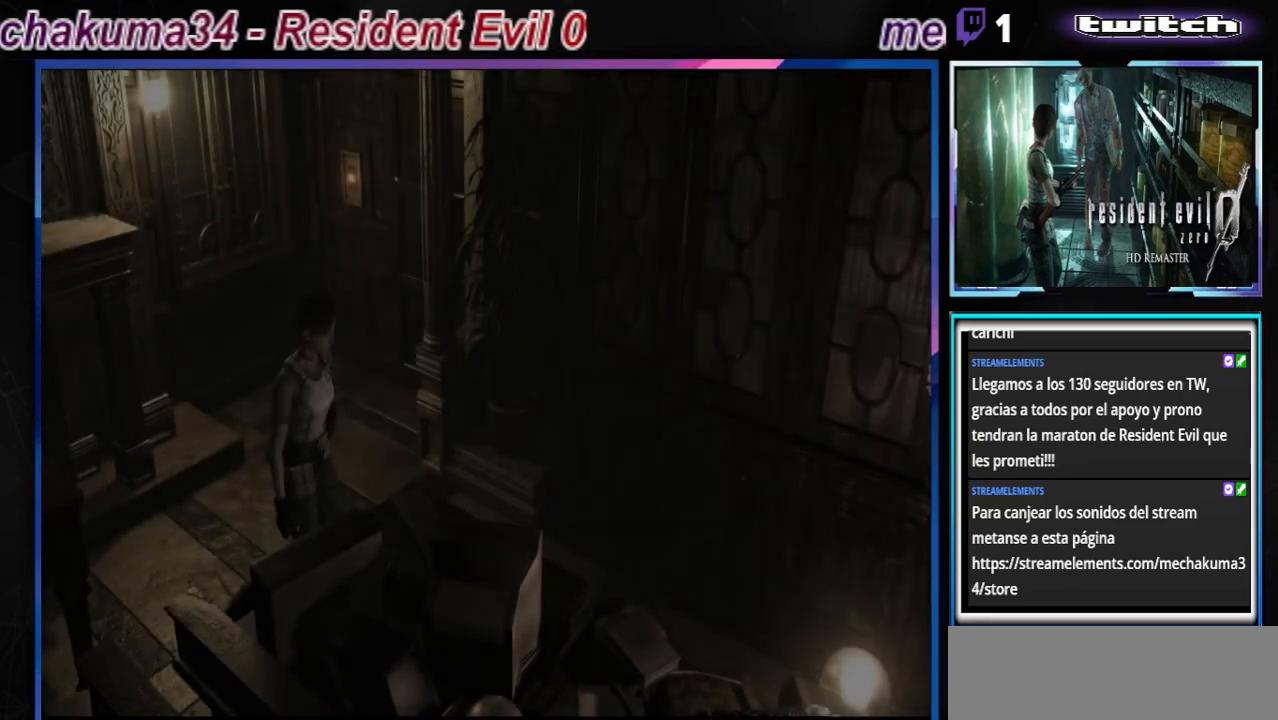
{"buttons": [], "left_stick": "center", "events": [[67, "left_stick", "center"], [100, "X", "down"], [233, "X", "up"]]}
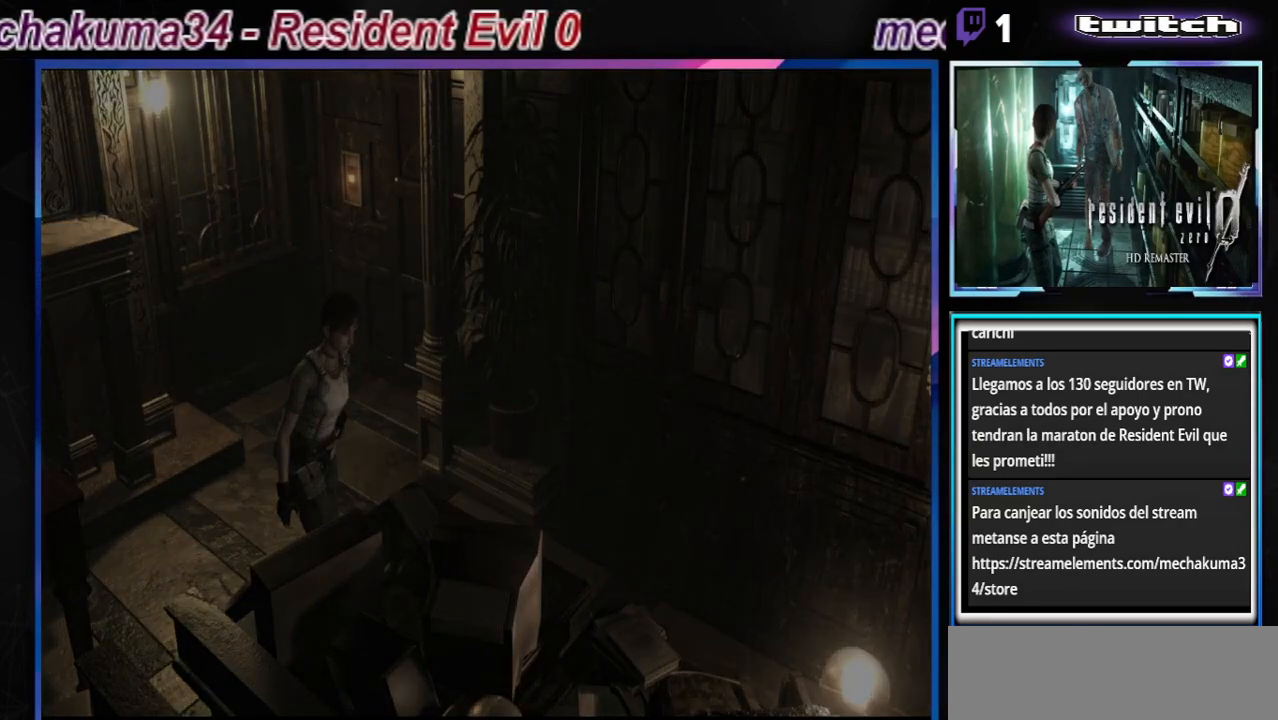
{"buttons": [], "left_stick": "center", "events": []}
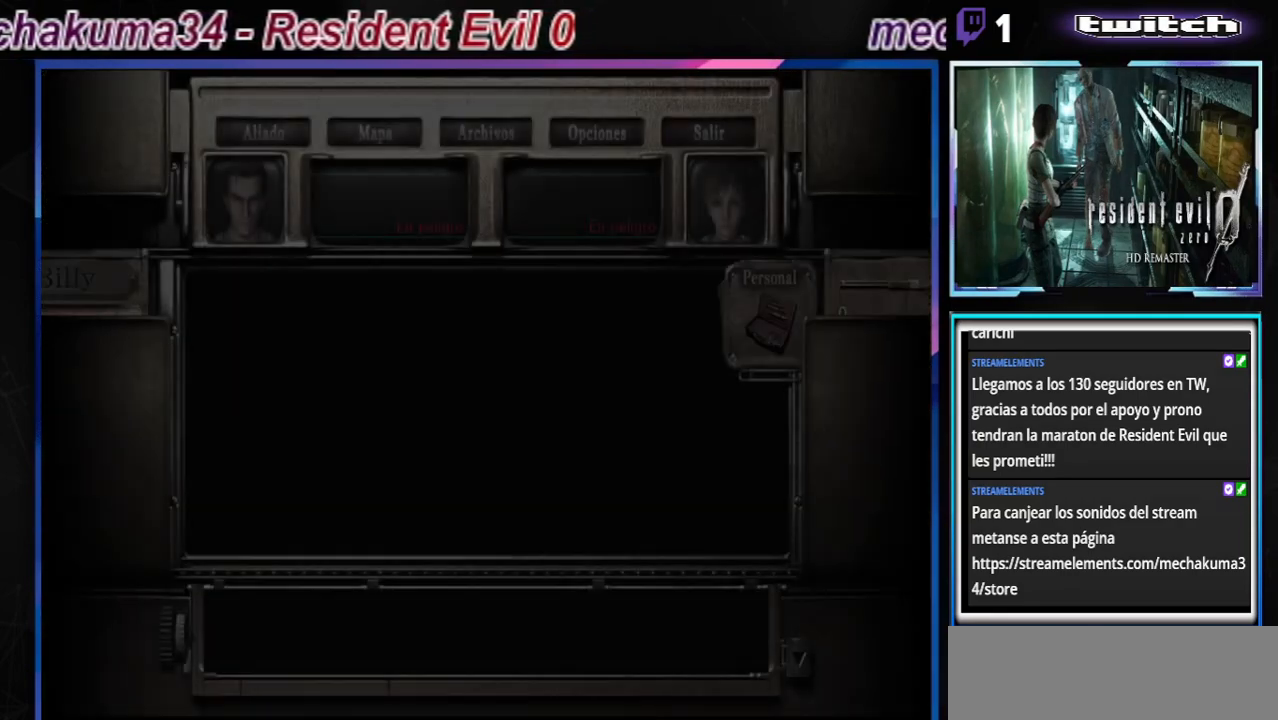
{"buttons": [], "left_stick": "center", "events": [[400, "left_stick", "down"], [500, "left_stick", "center"]]}
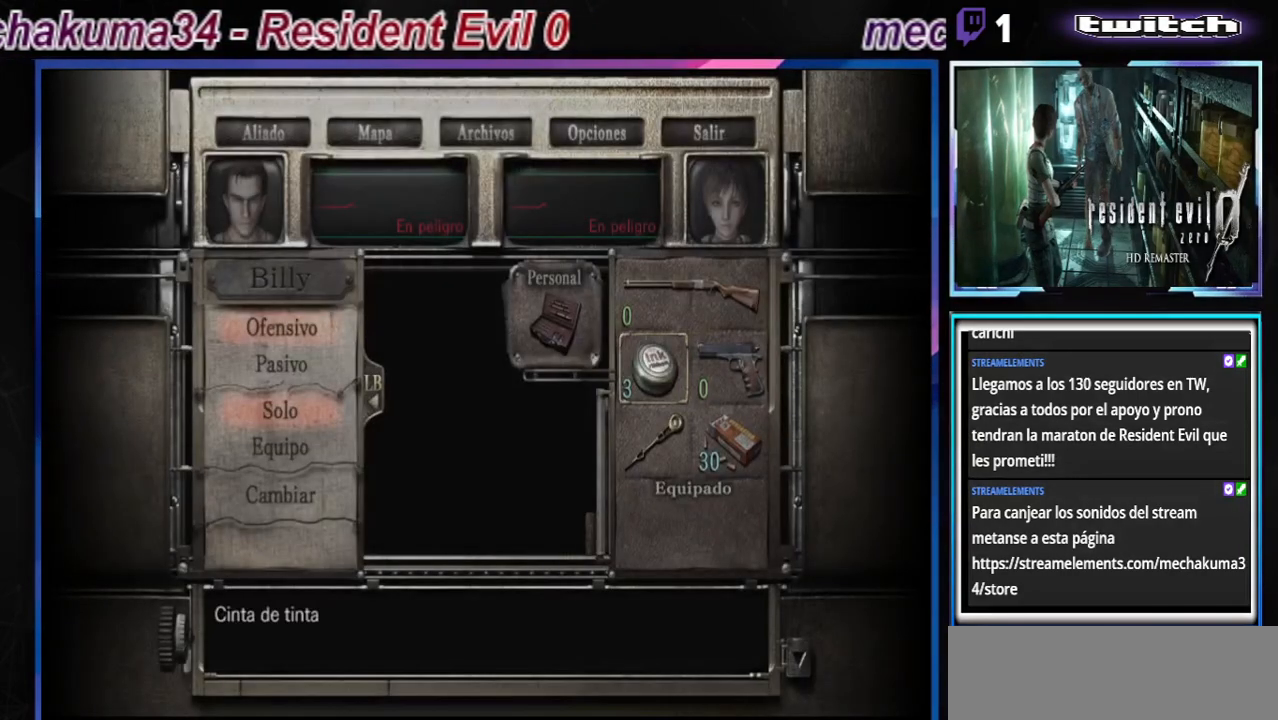
{"buttons": ["A"], "left_stick": "center", "events": [[100, "left_stick", "down"], [200, "left_stick", "center"], [267, "left_stick", "right"], [400, "left_stick", "center"], [467, "A", "down"]]}
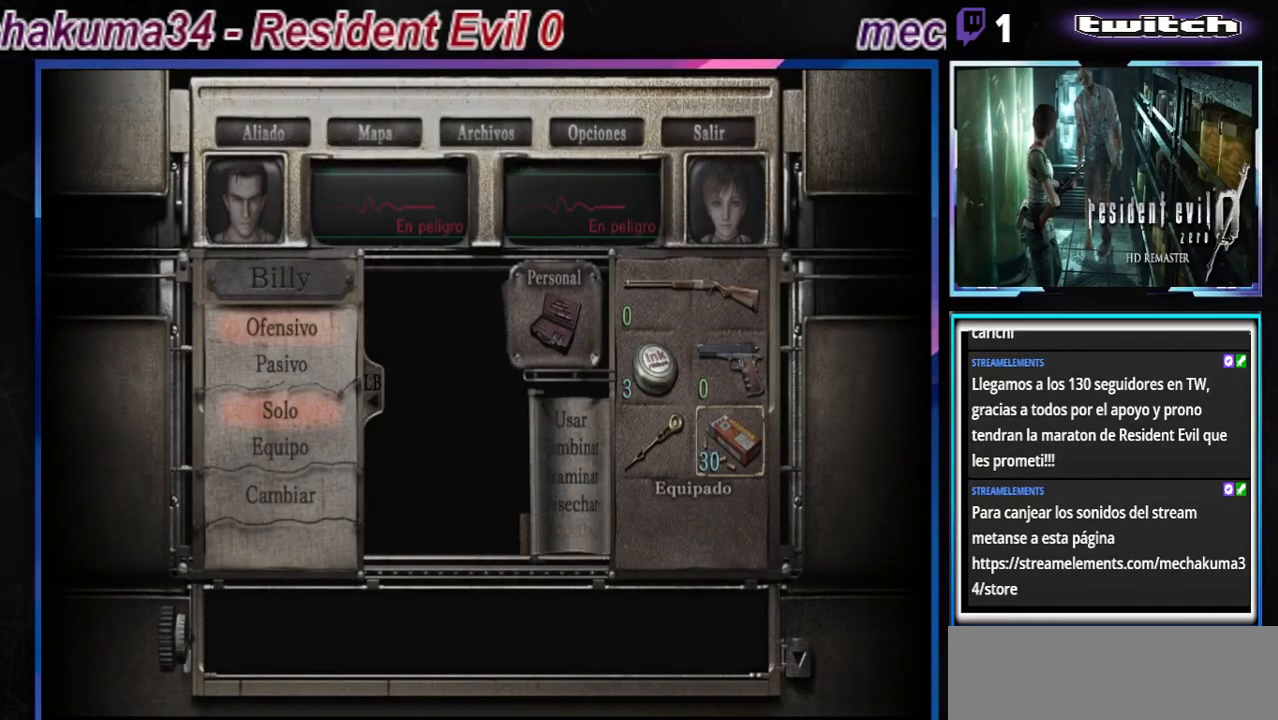
{"buttons": [], "left_stick": "center", "events": [[100, "A", "up"], [267, "left_stick", "down"], [367, "left_stick", "center"]]}
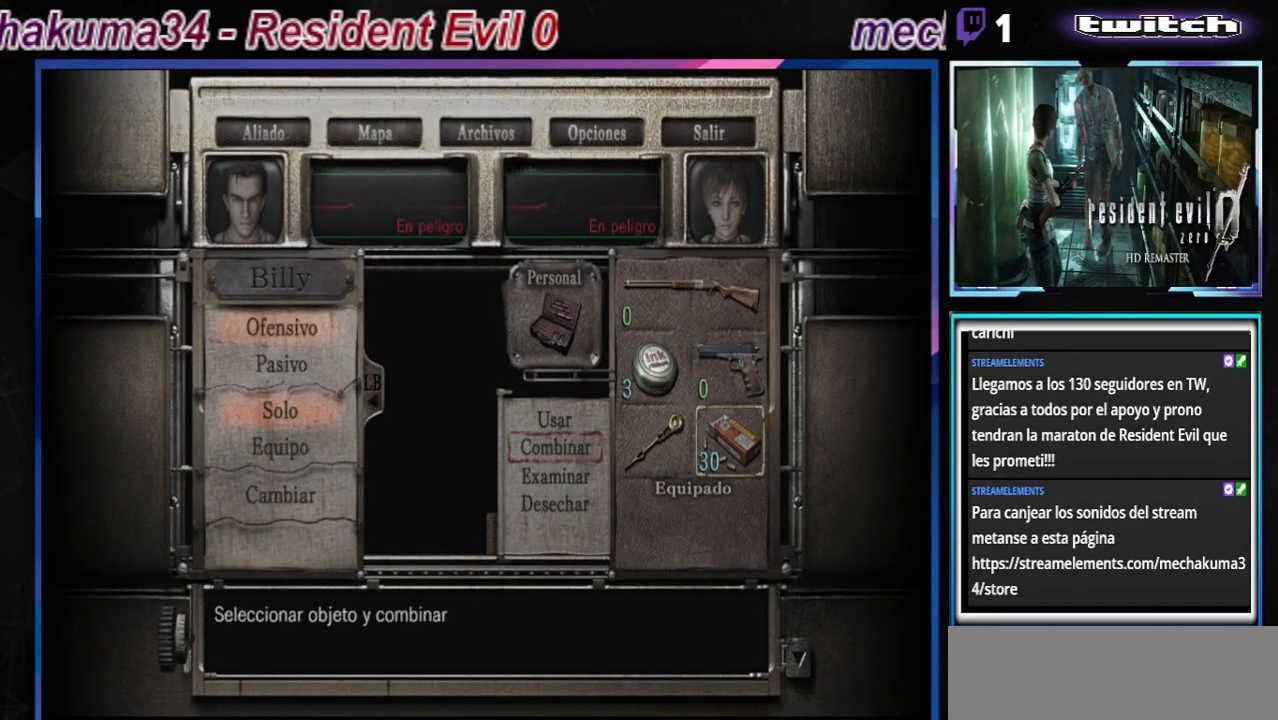
{"buttons": ["A"], "left_stick": "center", "events": [[367, "A", "down"]]}
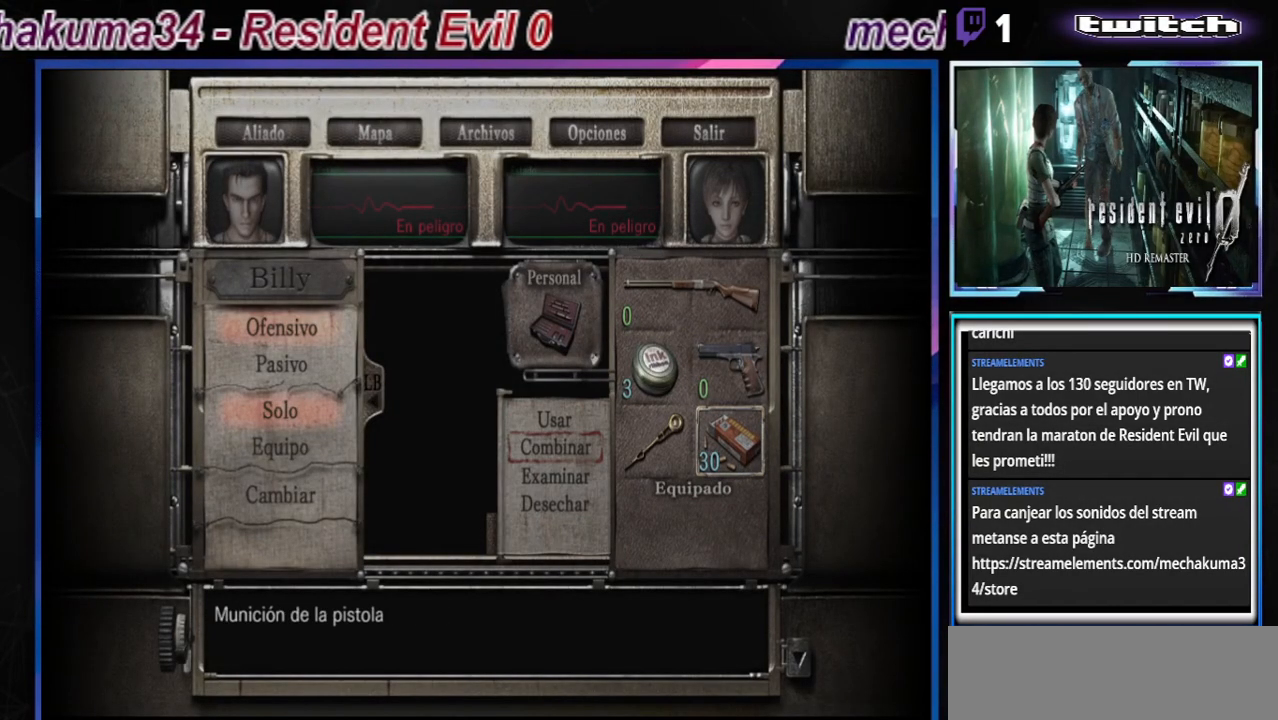
{"buttons": ["A"], "left_stick": "center", "events": [[33, "A", "up"], [200, "left_stick", "up"], [300, "left_stick", "center"], [333, "A", "down"]]}
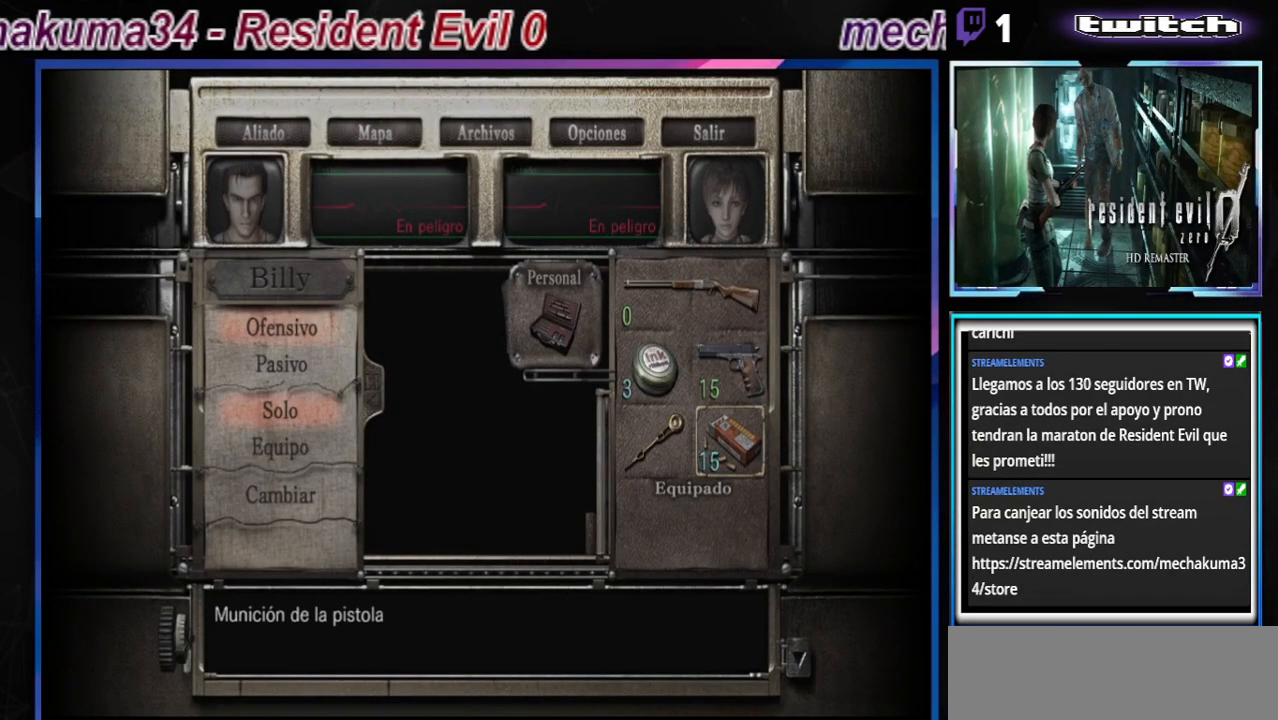
{"buttons": [], "left_stick": "center", "events": [[33, "A", "up"]]}
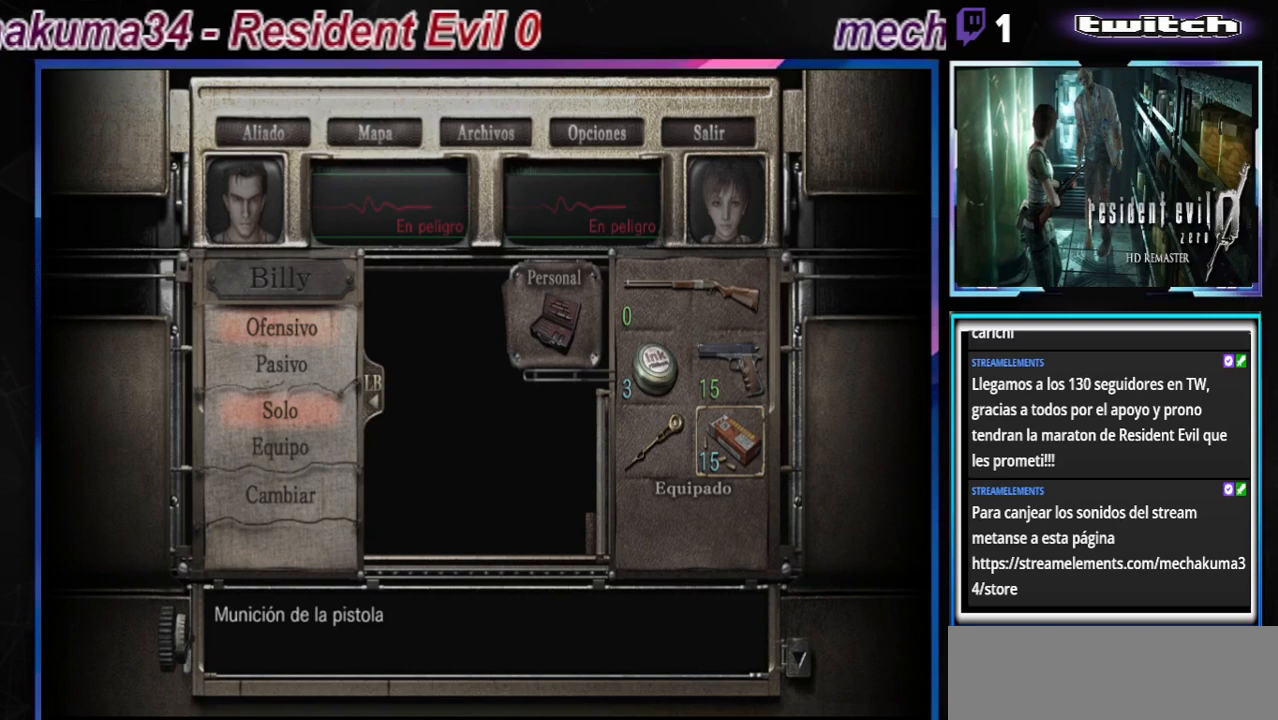
{"buttons": [], "left_stick": "center", "events": []}
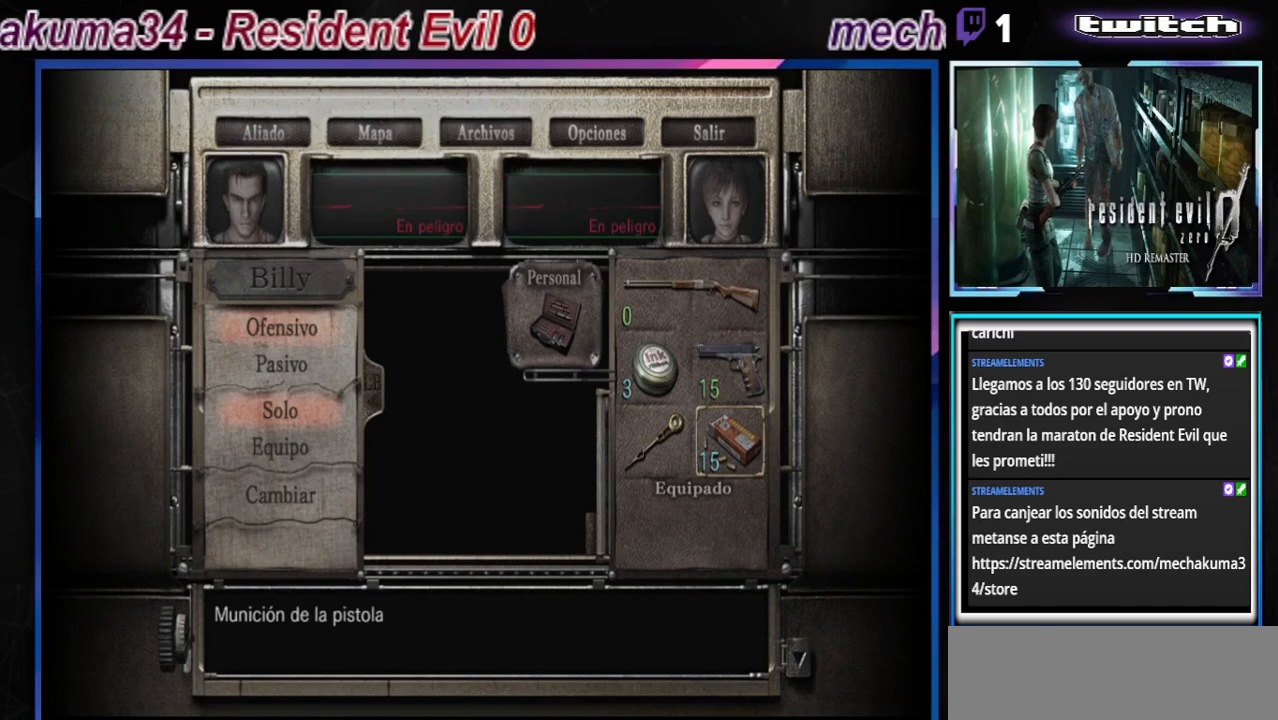
{"buttons": [], "left_stick": "left", "events": [[333, "left_stick", "down"], [433, "left_stick", "left"]]}
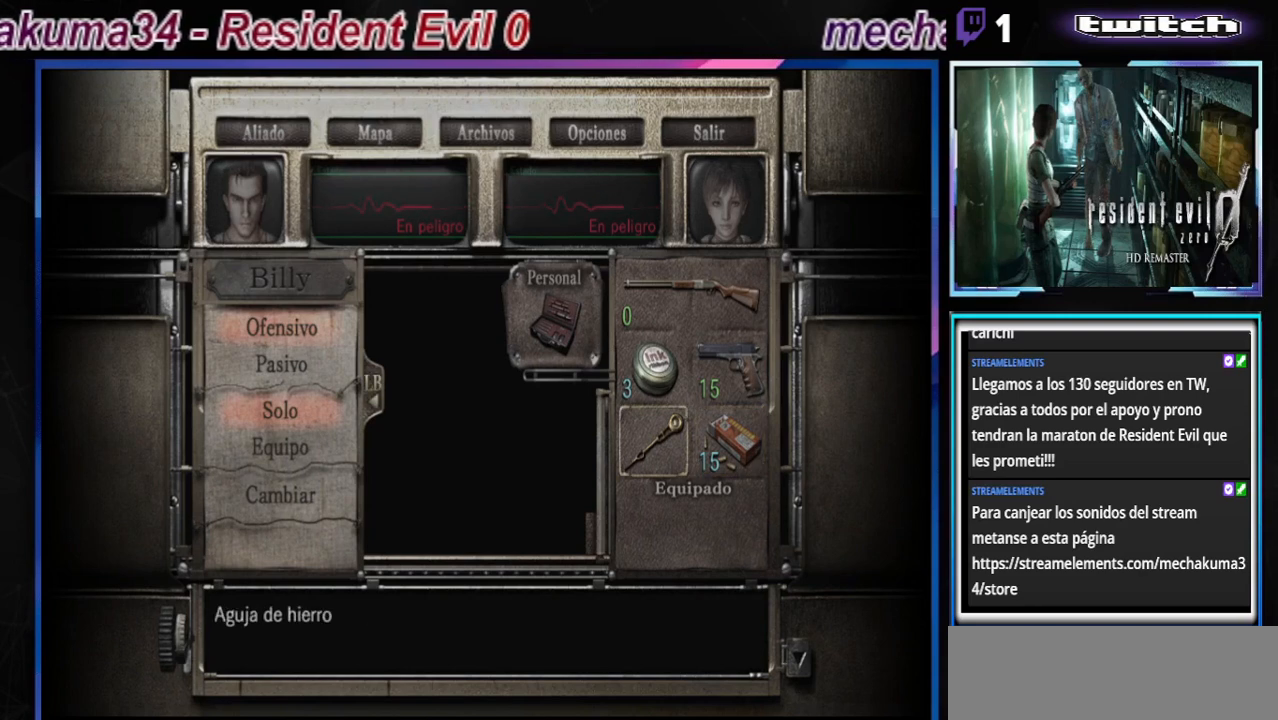
{"buttons": [], "left_stick": "center", "events": [[67, "left_stick", "center"]]}
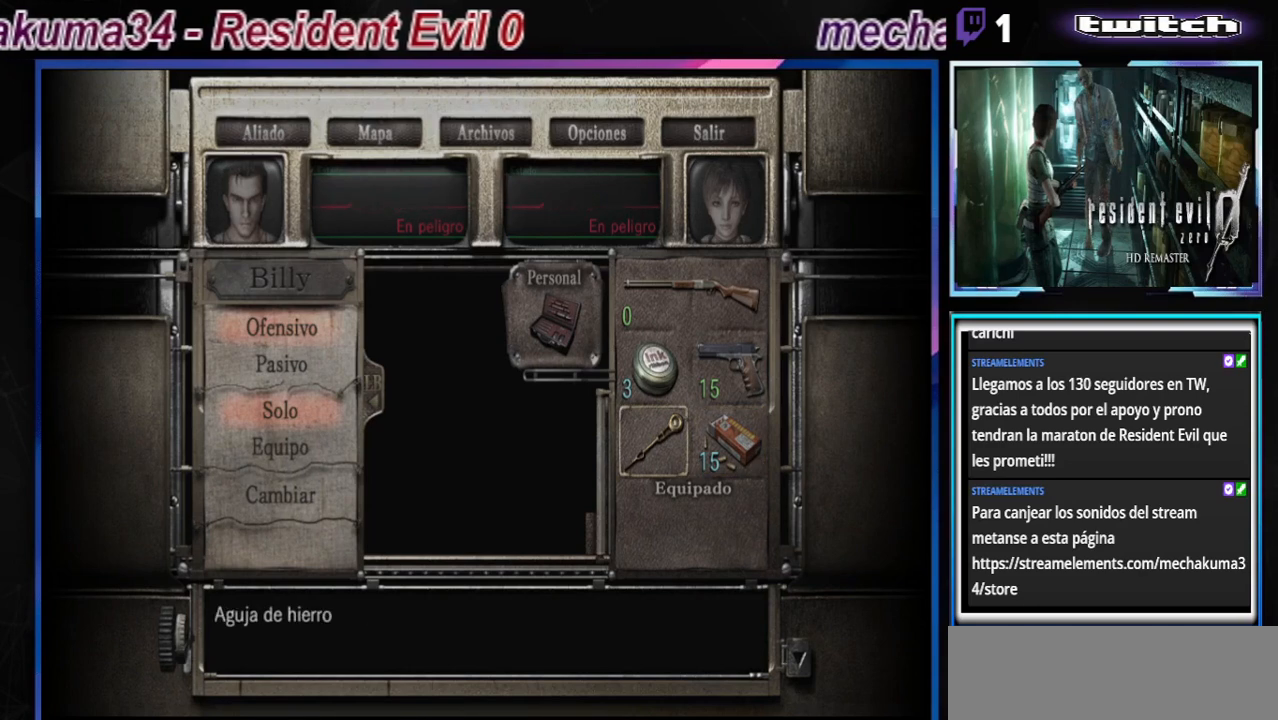
{"buttons": [], "left_stick": "center", "events": [[267, "left_stick", "right"], [400, "left_stick", "center"]]}
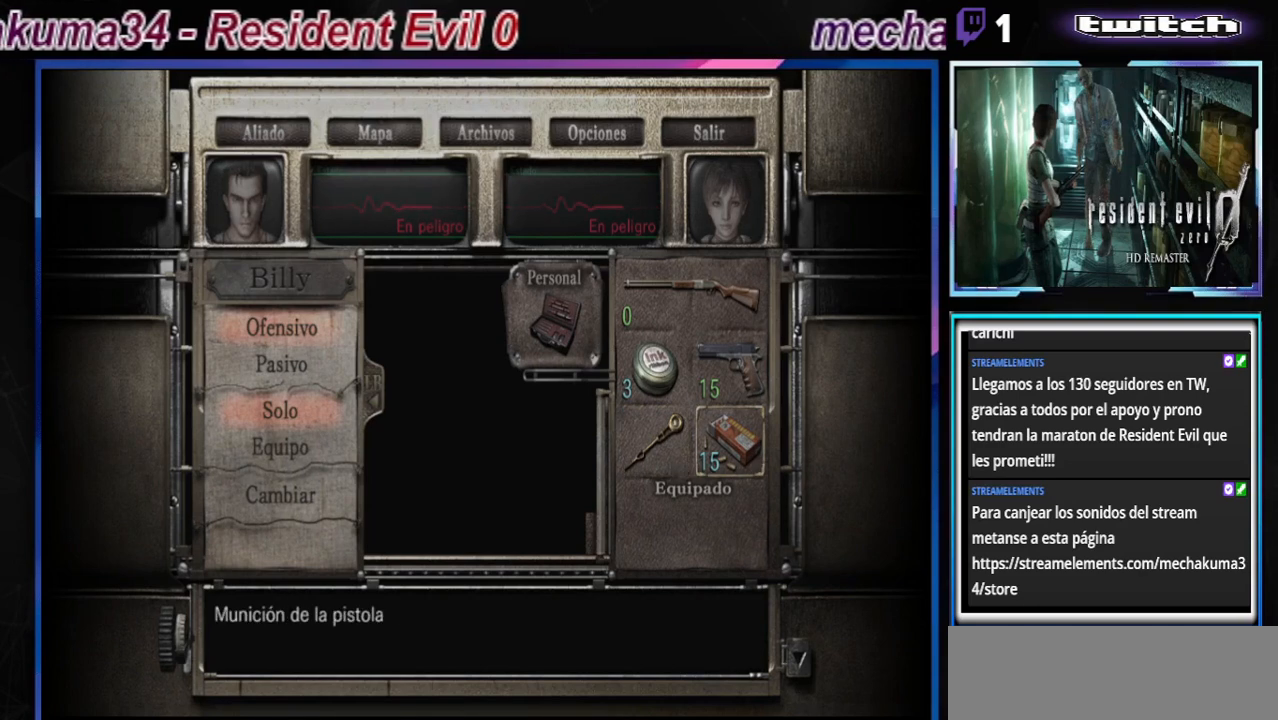
{"buttons": [], "left_stick": "center", "events": []}
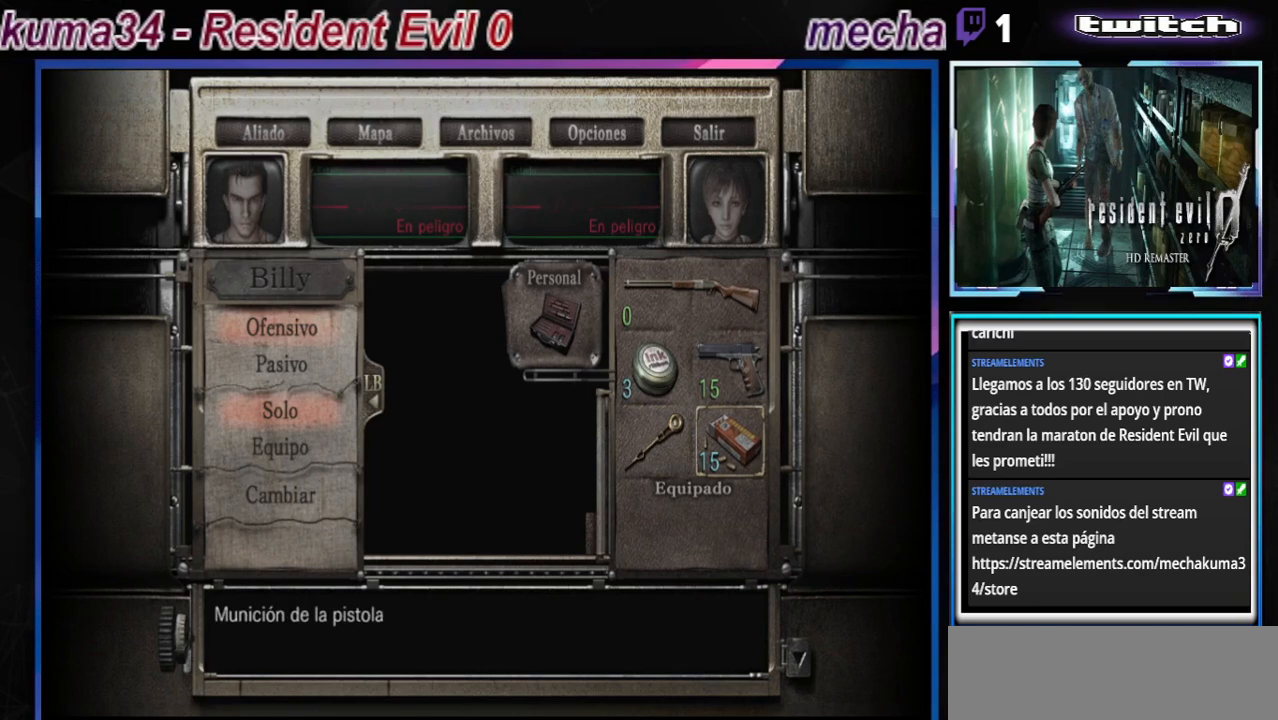
{"buttons": [], "left_stick": "center", "events": []}
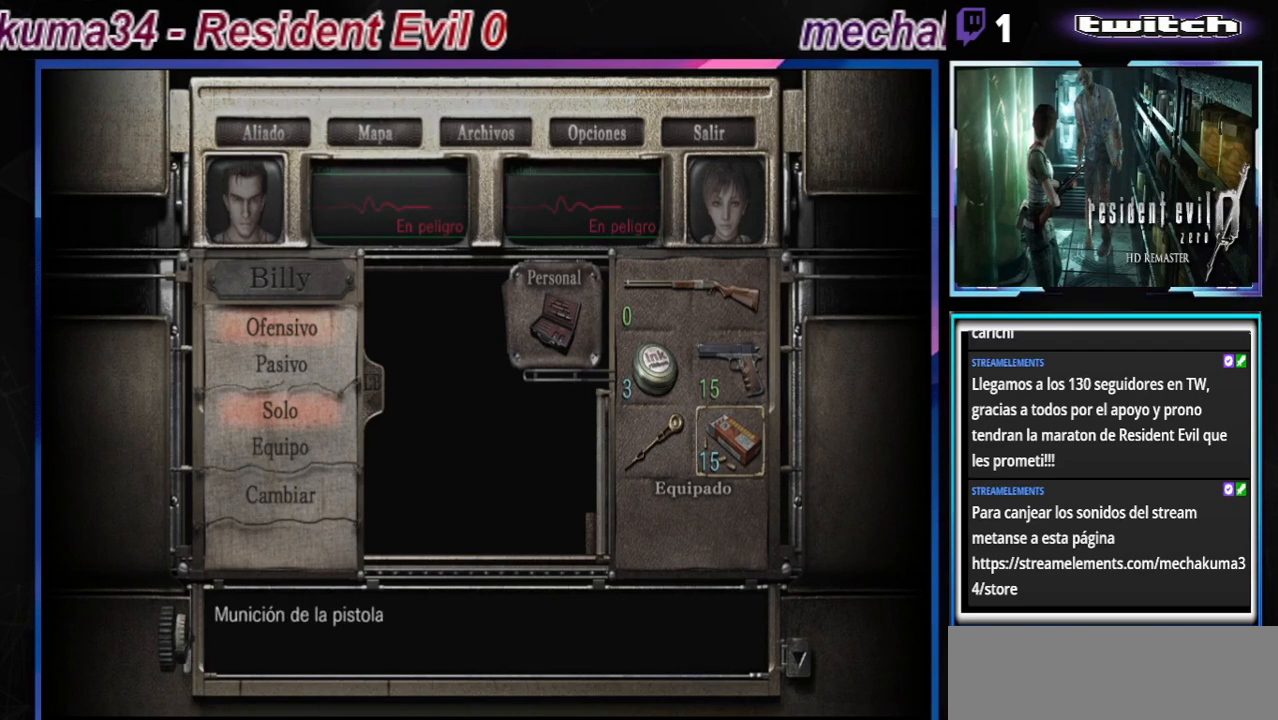
{"buttons": [], "left_stick": "center", "events": []}
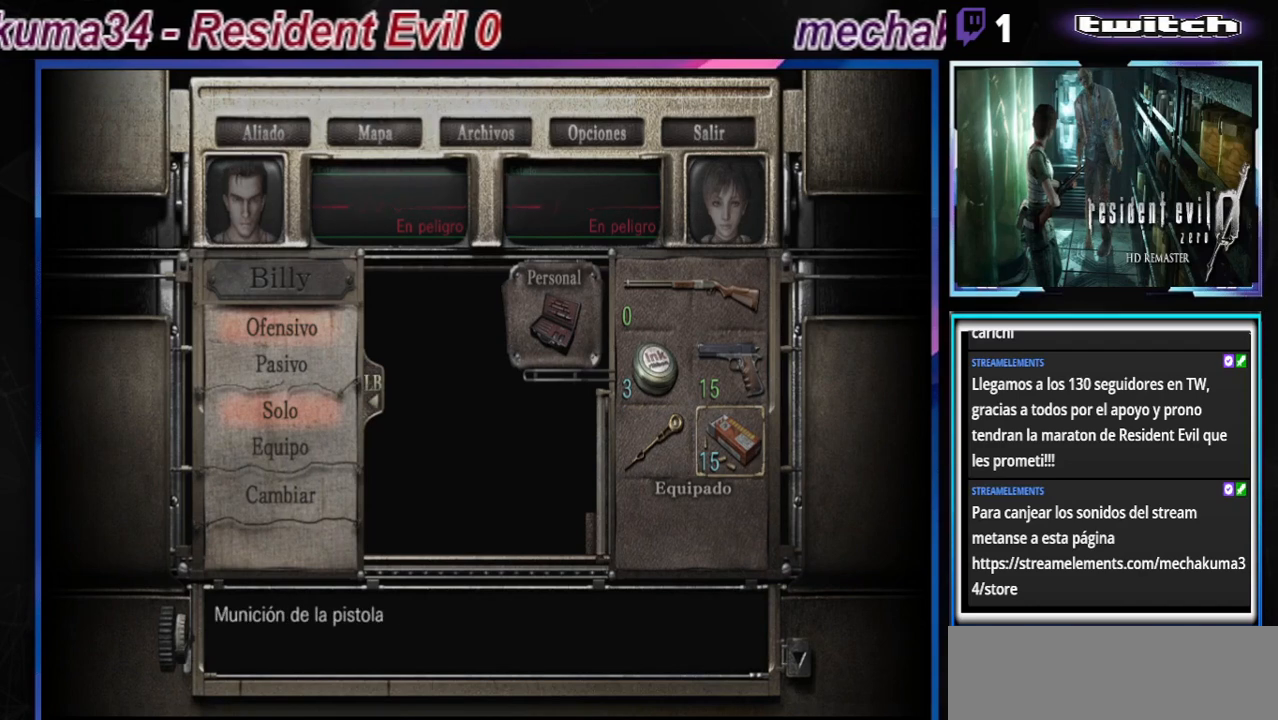
{"buttons": [], "left_stick": "center", "events": []}
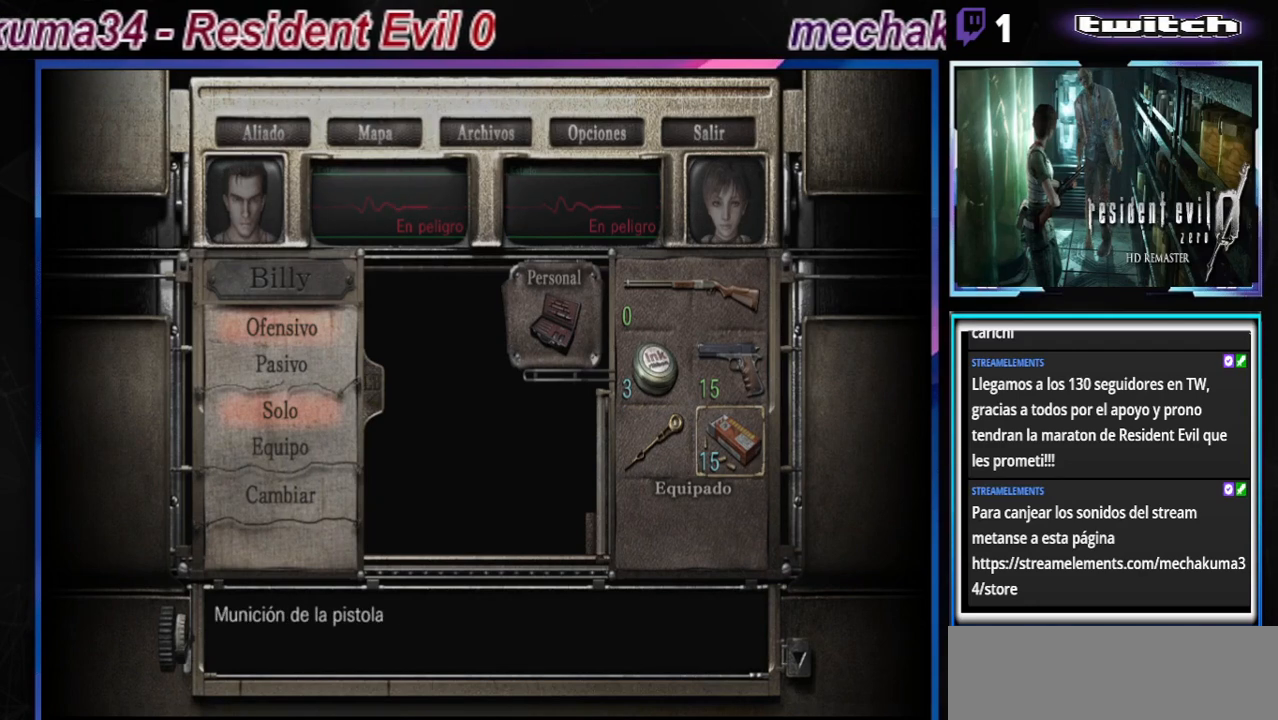
{"buttons": [], "left_stick": "center", "events": []}
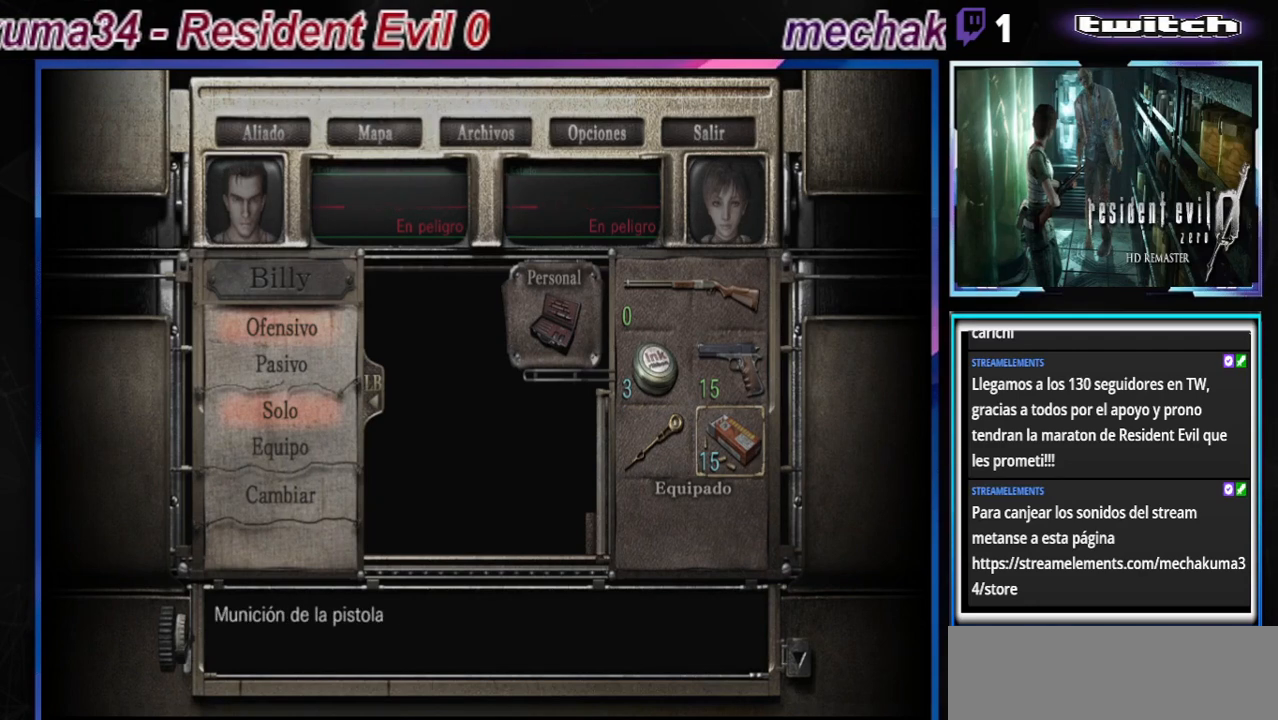
{"buttons": [], "left_stick": "center", "events": []}
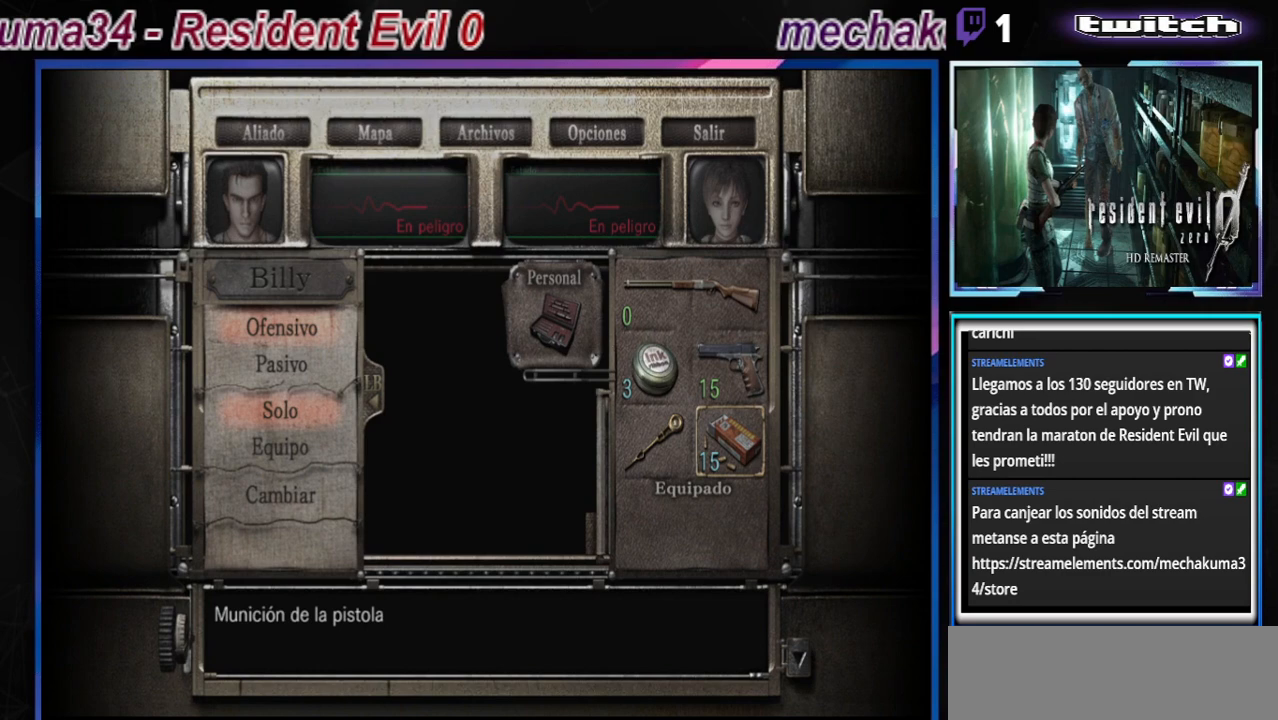
{"buttons": [], "left_stick": "center", "events": []}
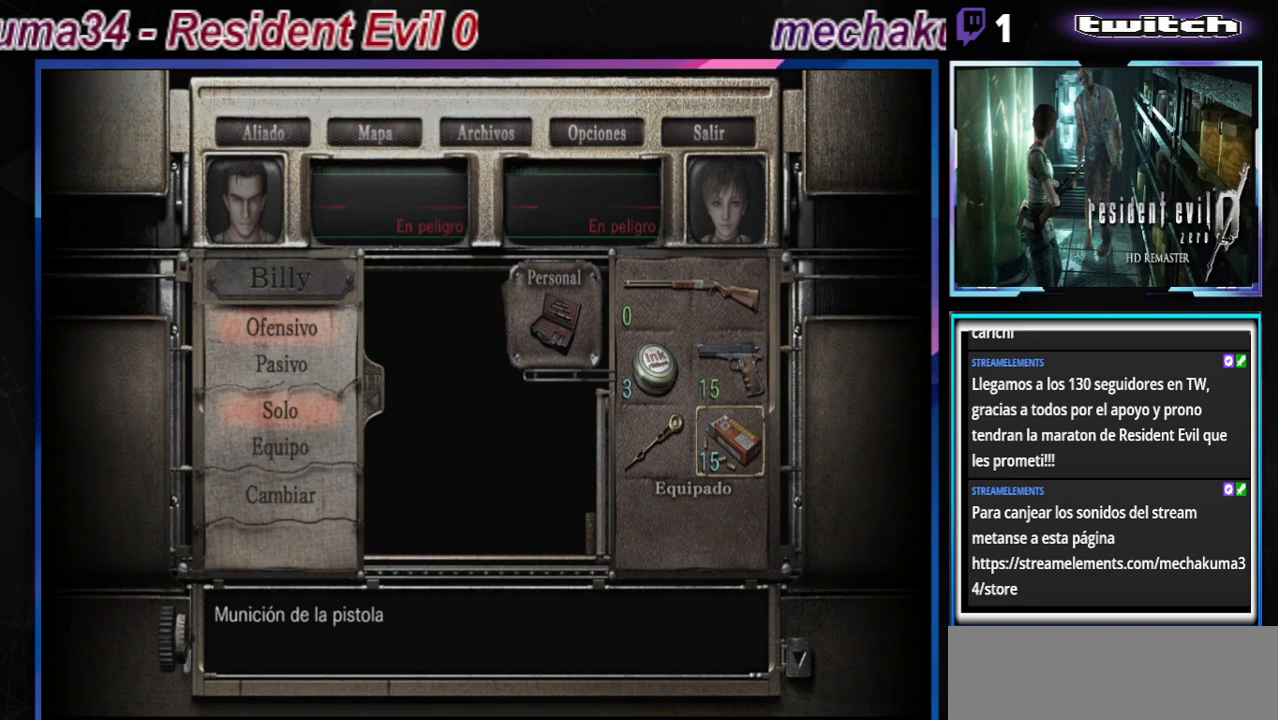
{"buttons": [], "left_stick": "up", "events": [[33, "left_stick", "left"], [167, "left_stick", "center"], [433, "left_stick", "up"]]}
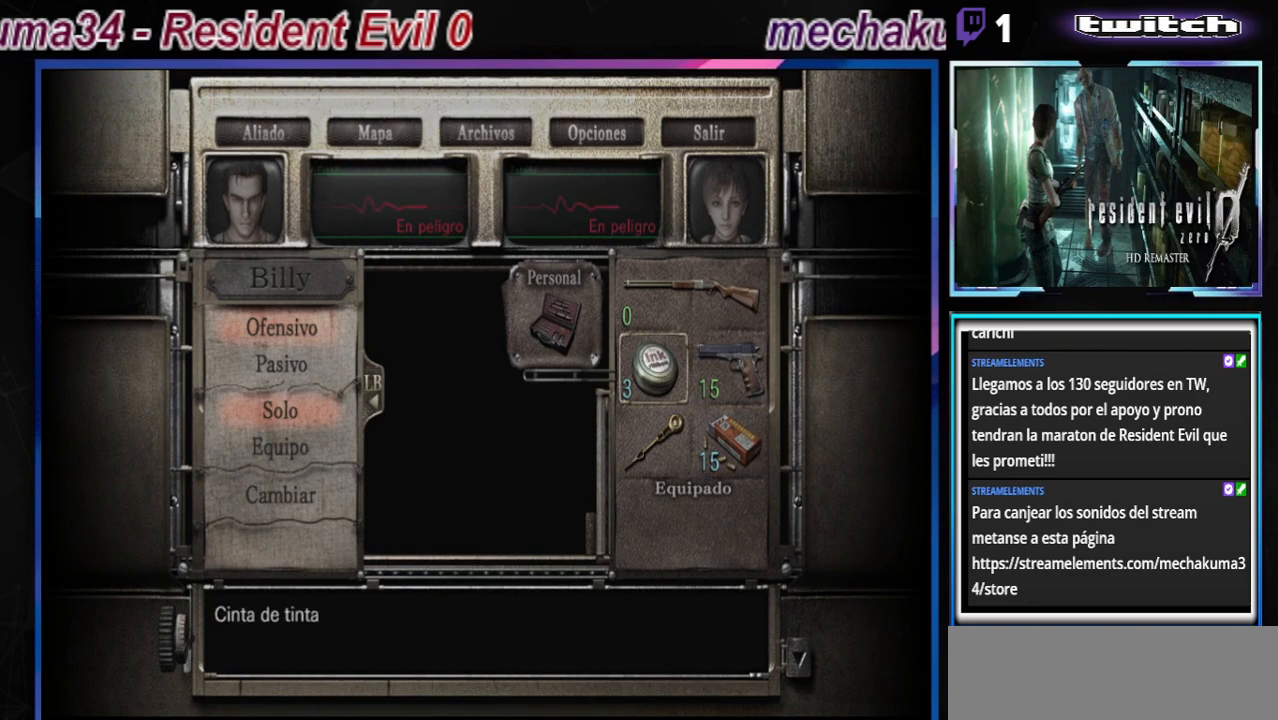
{"buttons": [], "left_stick": "up", "events": [[67, "A", "down"], [67, "left_stick", "center"], [267, "A", "up"], [467, "left_stick", "up"]]}